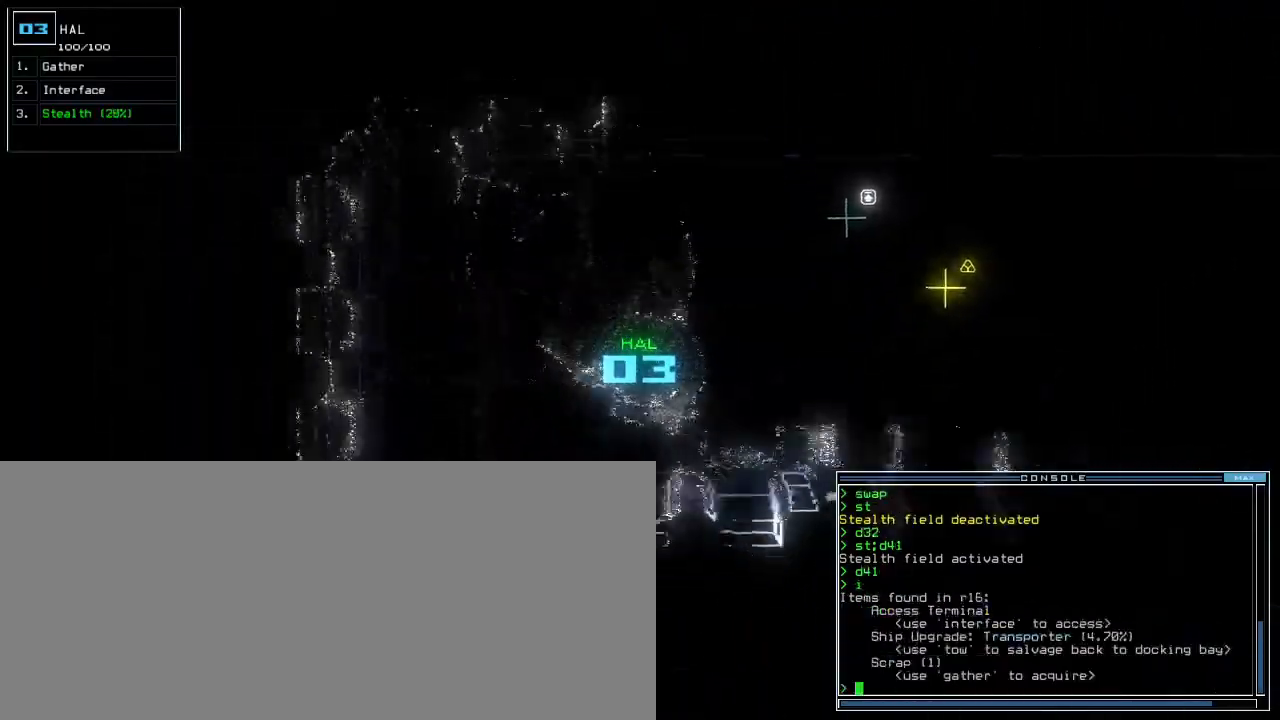
Gameplay with keyboard; each line is a JSON object with the keys held at the frame after it. "events" lists presses ("down") and releases ("up") of ".", "0", "1", "2", "3", "4", "5", "6", "7", "8", "9", "a", "b", "backspace", "c", "caps_lock", "comma", "ctrl_l", "ctrl_r", "d", "down", "e", "equals", "escape", "f", "f9", "g", "h", "i", "j", "k", "l", "left", "m", "minus", "n", "o", "p", "q", "quote", "r", "return", "right", "s", "semicolon", "shift_l", "shift_r", "space", "t", "tab", "tilde", "u", "up", "v", "w", "x", "y" and "z" between this image and that frame as [ms after this image, input, new state], when the widget could be followed in between. No other keys are recorded. Mouse input is not recorded.
{"keys": ["up"], "events": [[467, "left", "up"]]}
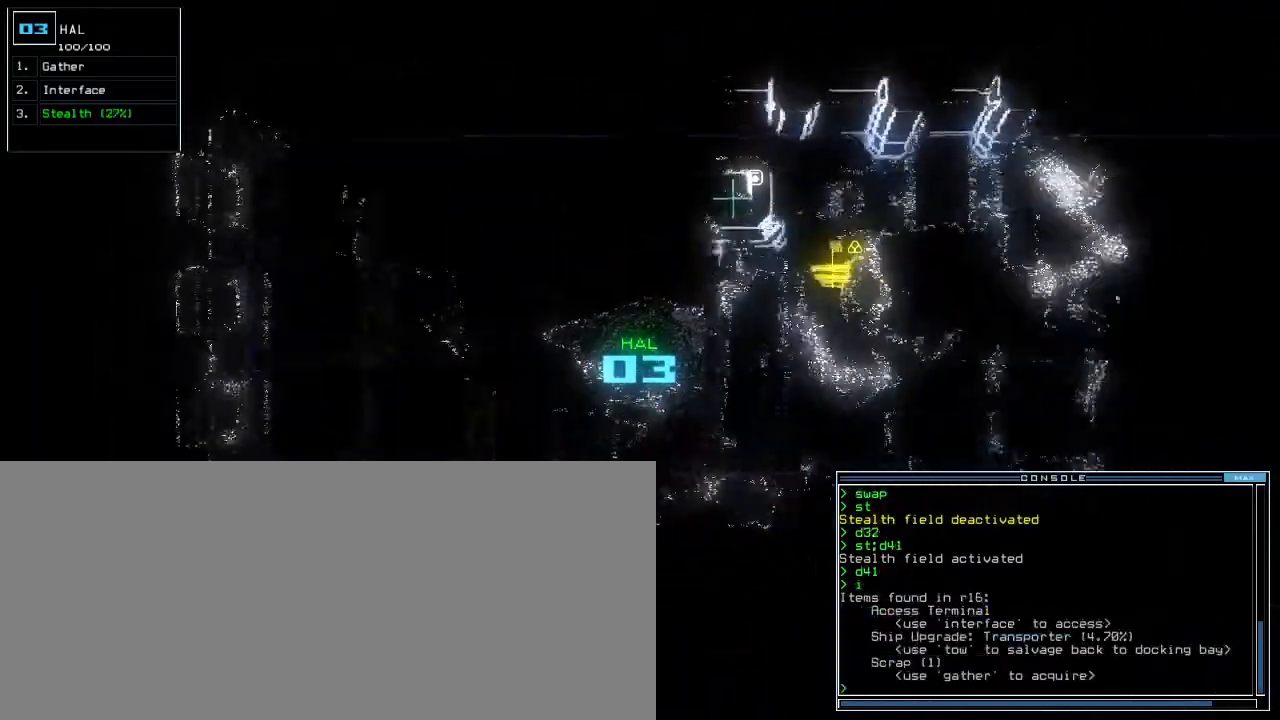
{"keys": ["up"], "events": [[267, "right", "down"], [350, "right", "up"]]}
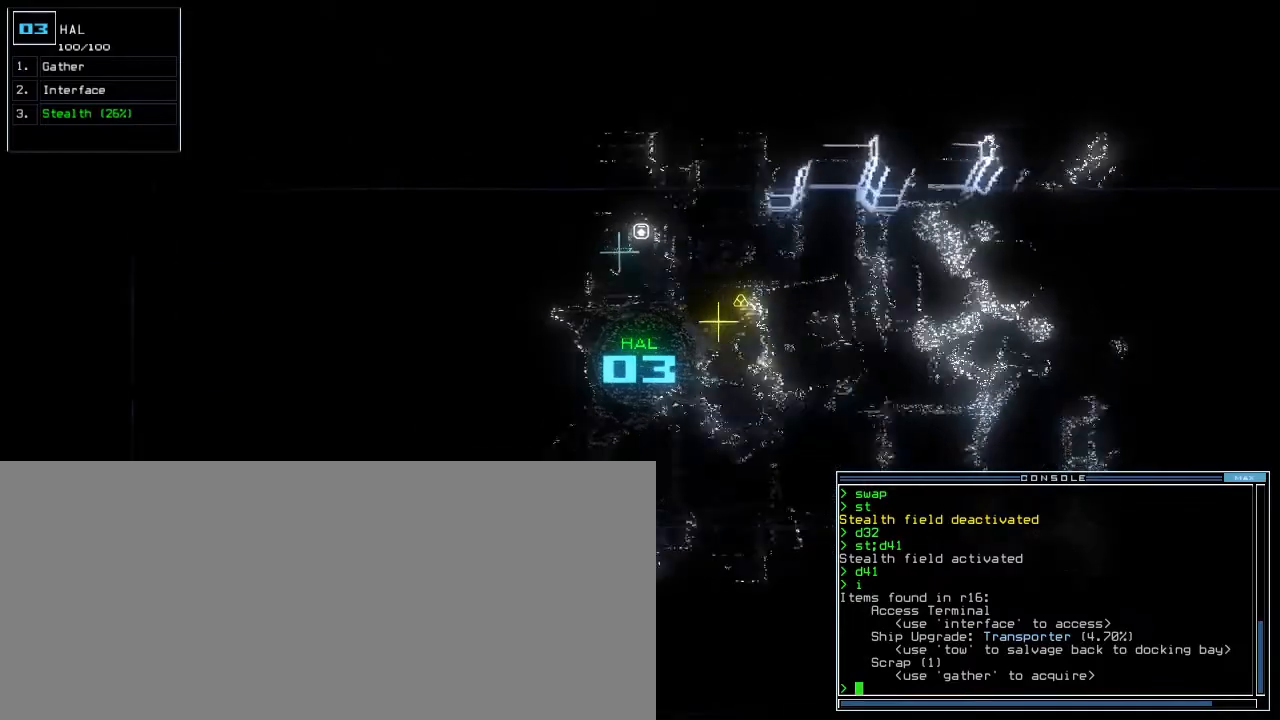
{"keys": ["up"], "events": [[133, "g", "down"], [217, "g", "up"], [233, "return", "down"], [350, "return", "up"]]}
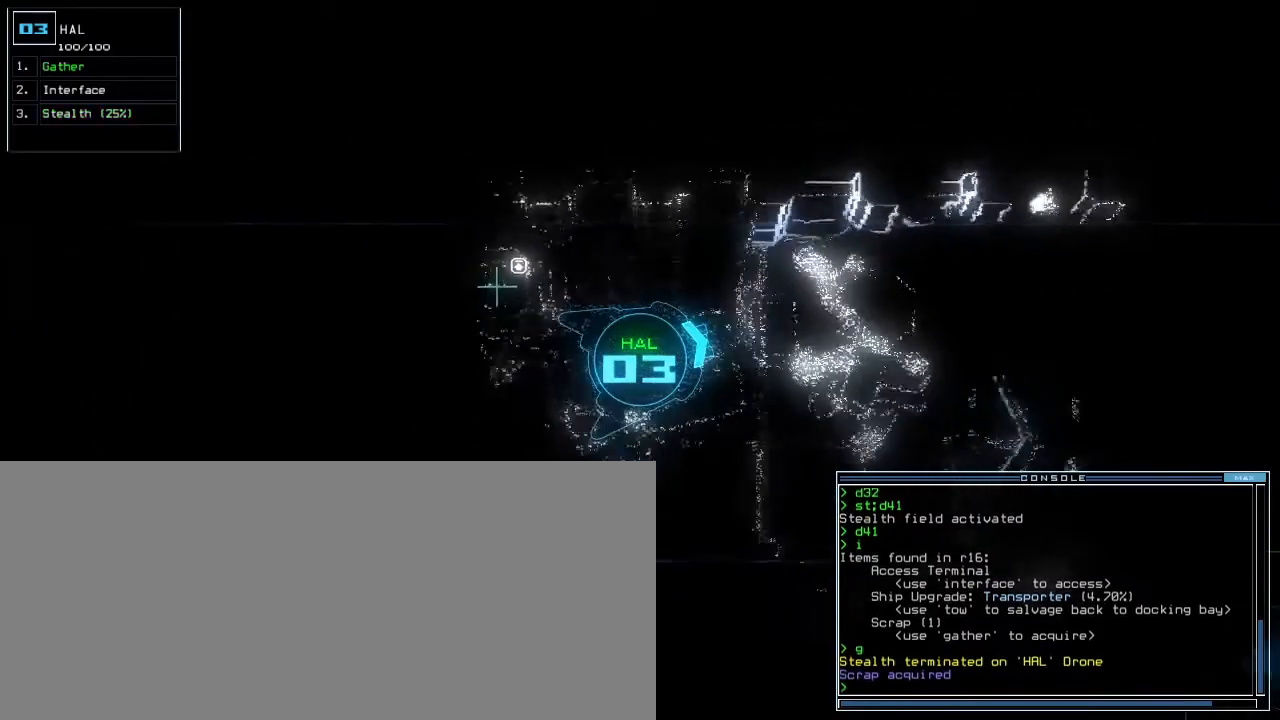
{"keys": ["left", "up"], "events": [[17, "right", "down"], [283, "right", "up"], [433, "left", "down"]]}
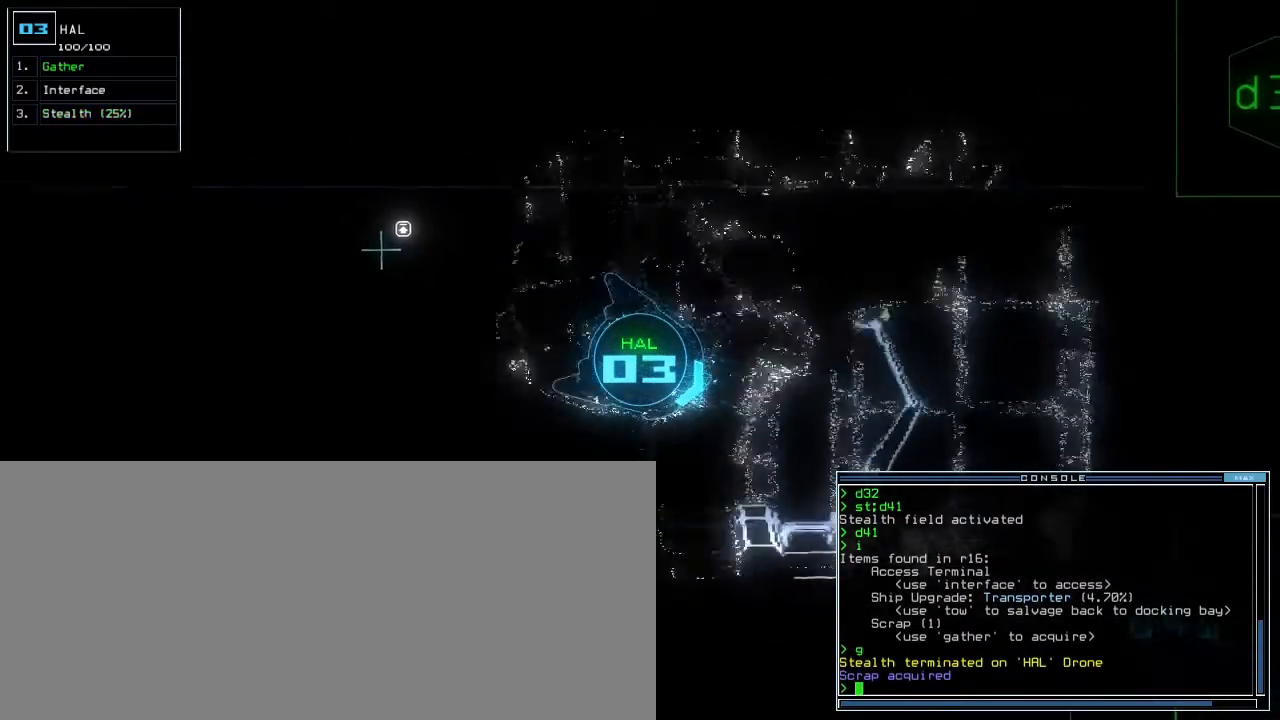
{"keys": ["up"], "events": [[33, "left", "up"], [350, "left", "down"], [417, "left", "up"]]}
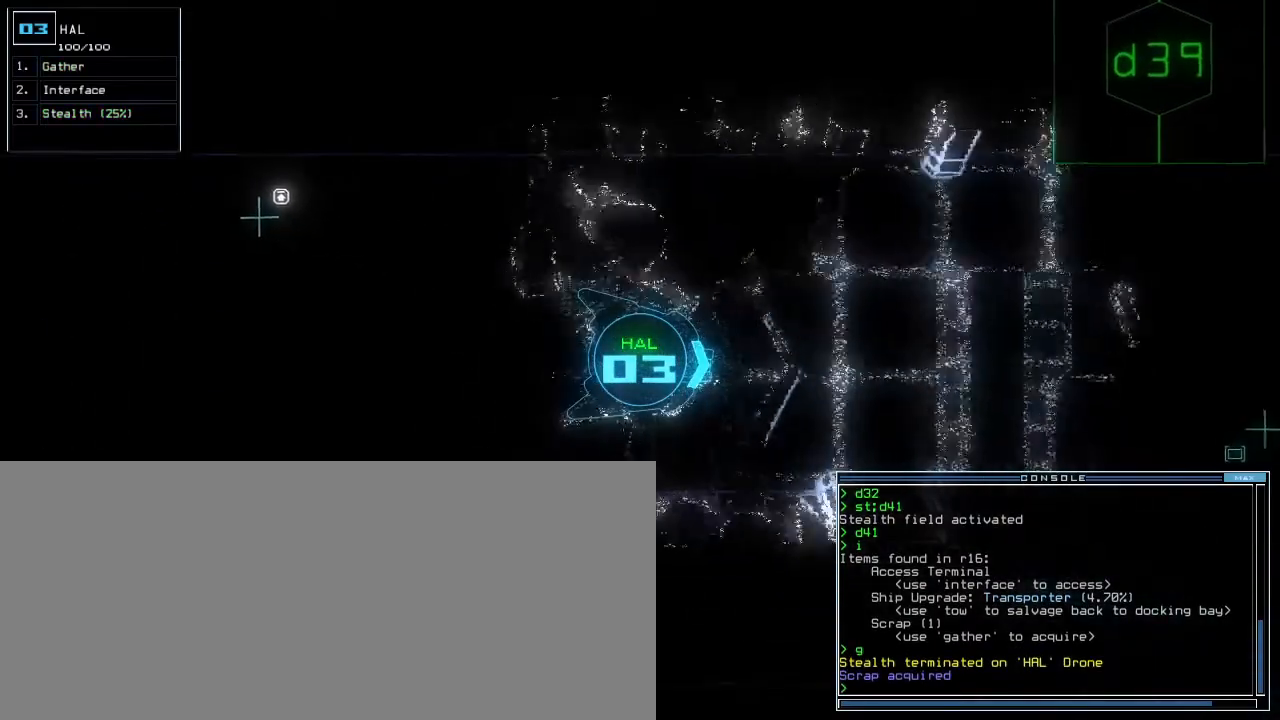
{"keys": ["up"], "events": [[350, "left", "down"], [417, "left", "up"]]}
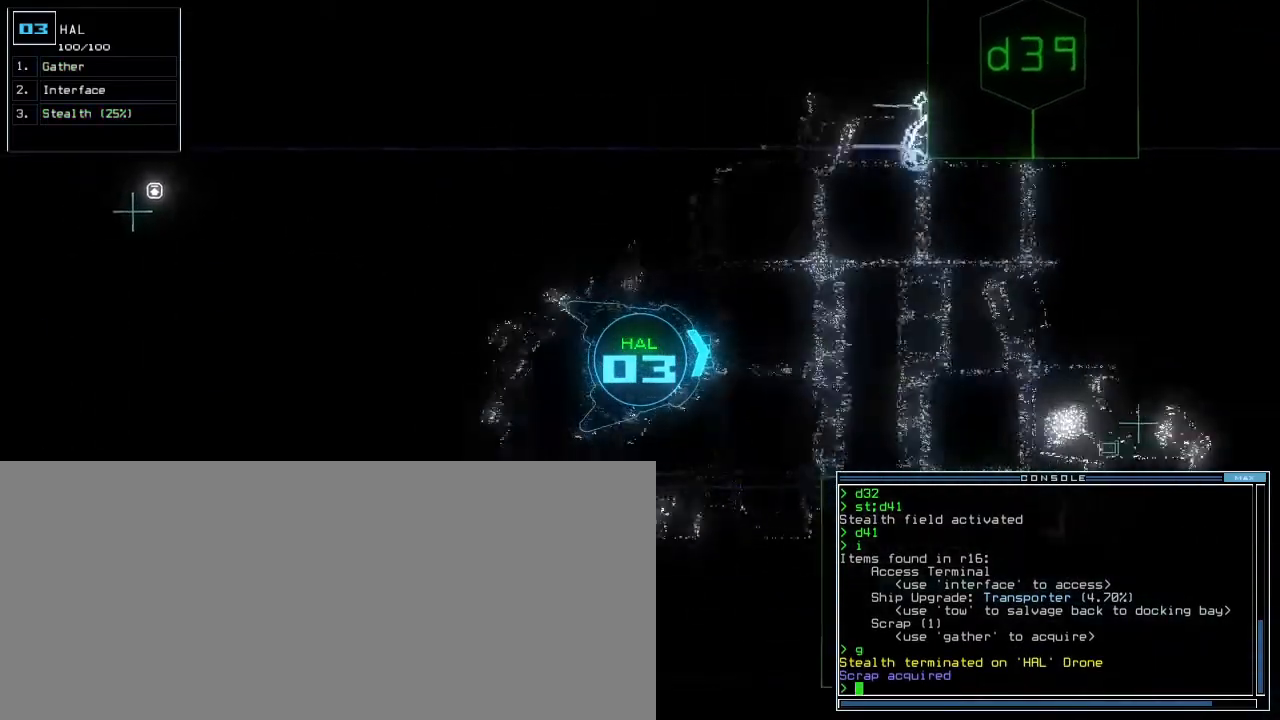
{"keys": ["up"], "events": []}